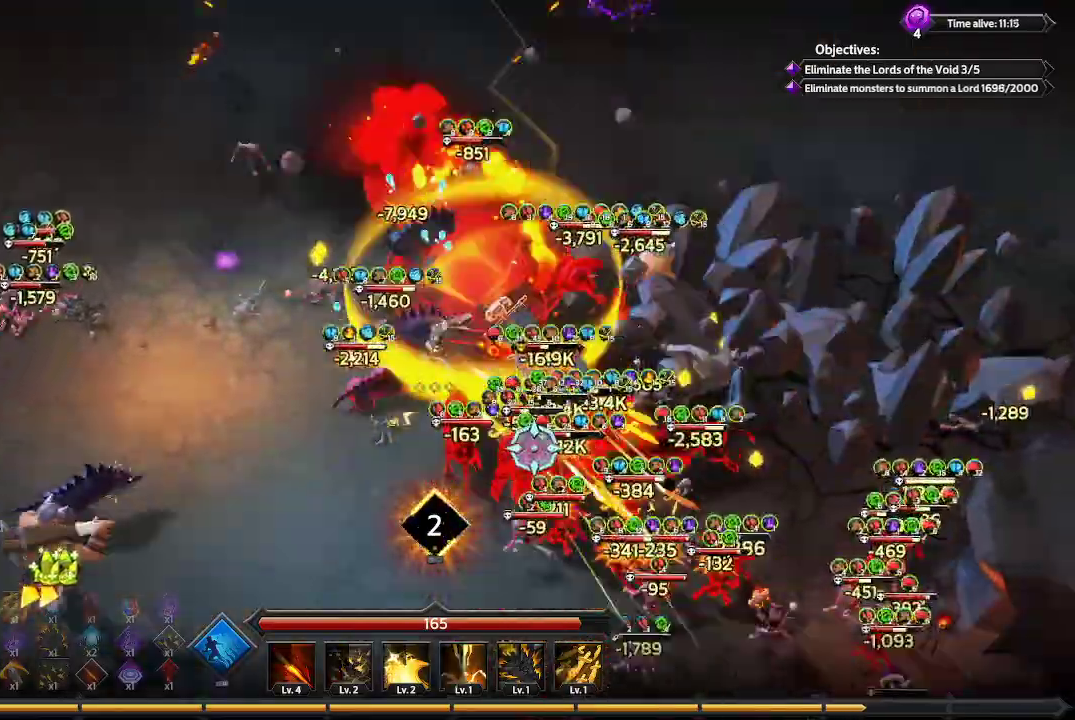
Gameplay with a controller (Xbox layout); each line is a JSON object with the inputs held at the frame after it. "events" lists button and stick changes between this image and that frame as [ms after this image, input, new state], when the widget could be followed in between. Not read: R3.
{"buttons": [], "left_stick": "down", "right_stick": "right", "events": [[200, "right_stick", "right"]]}
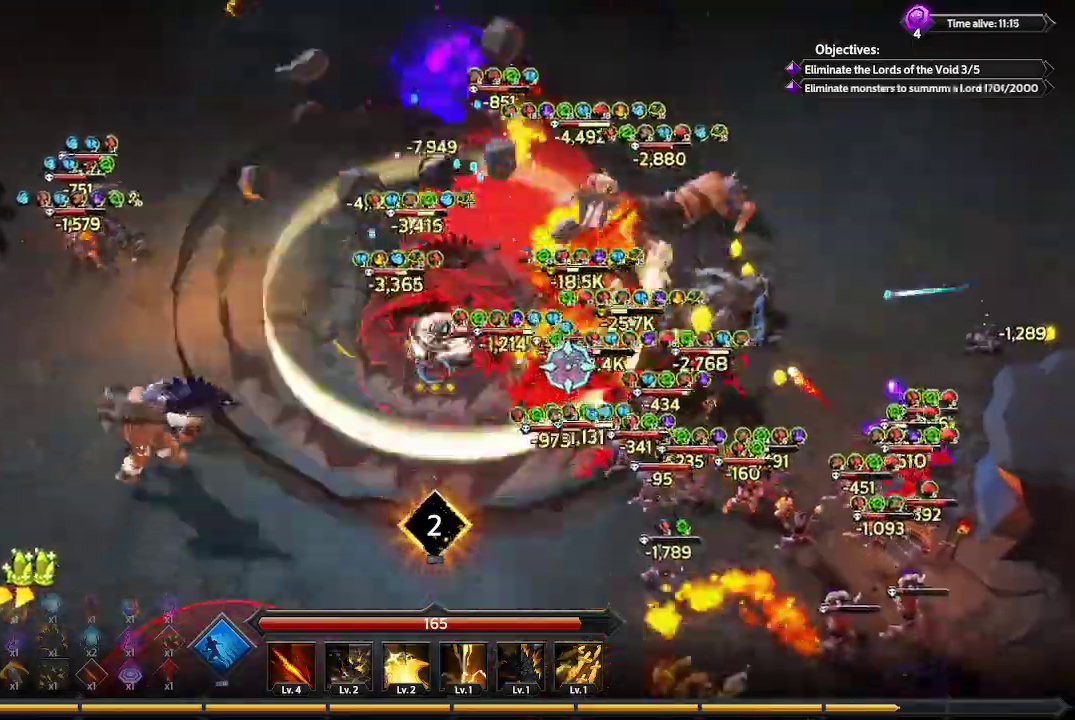
{"buttons": [], "left_stick": "down", "right_stick": "right", "events": []}
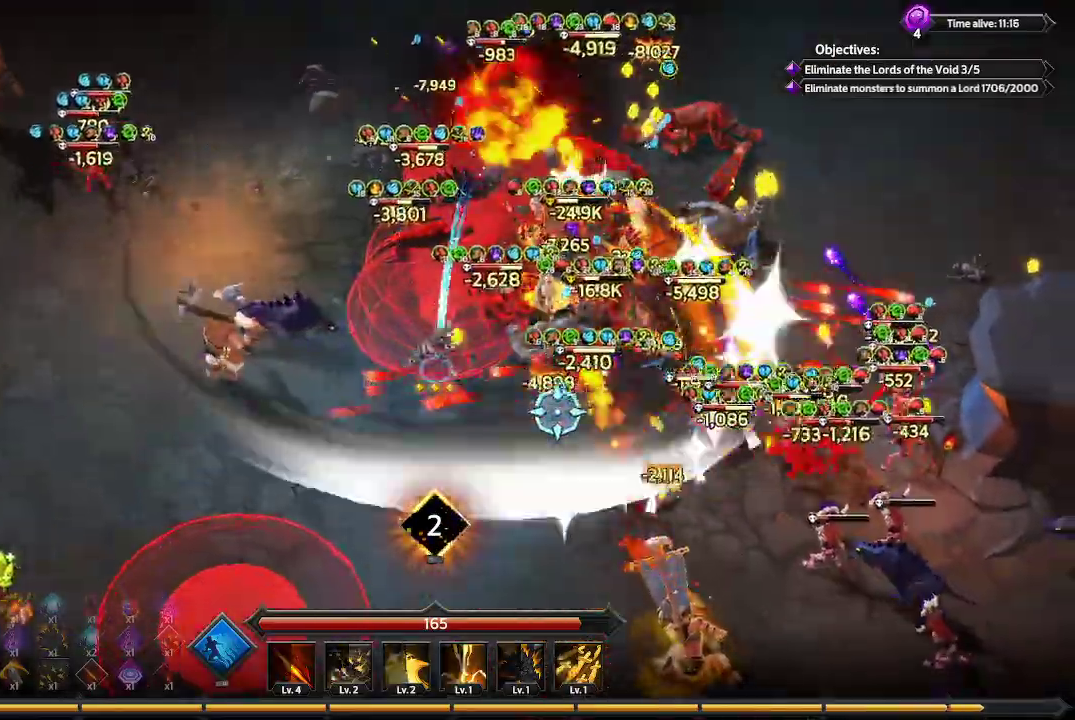
{"buttons": [], "left_stick": "down-right", "right_stick": "right", "events": [[167, "left_stick", "down-right"]]}
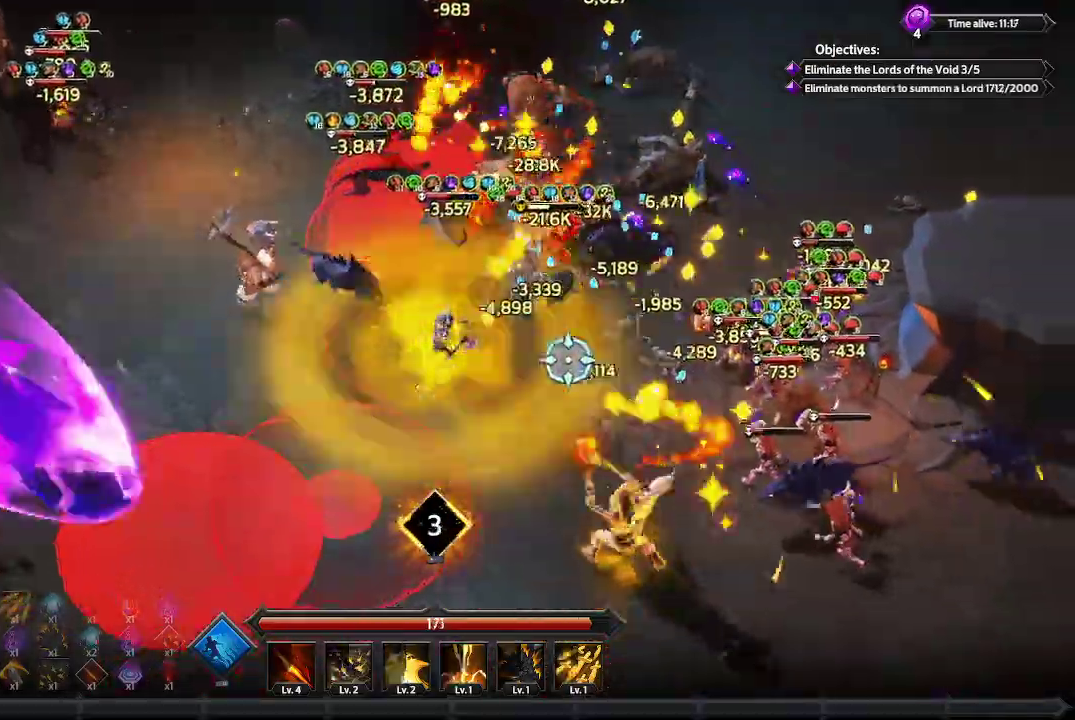
{"buttons": [], "left_stick": "down-right", "right_stick": "right", "events": []}
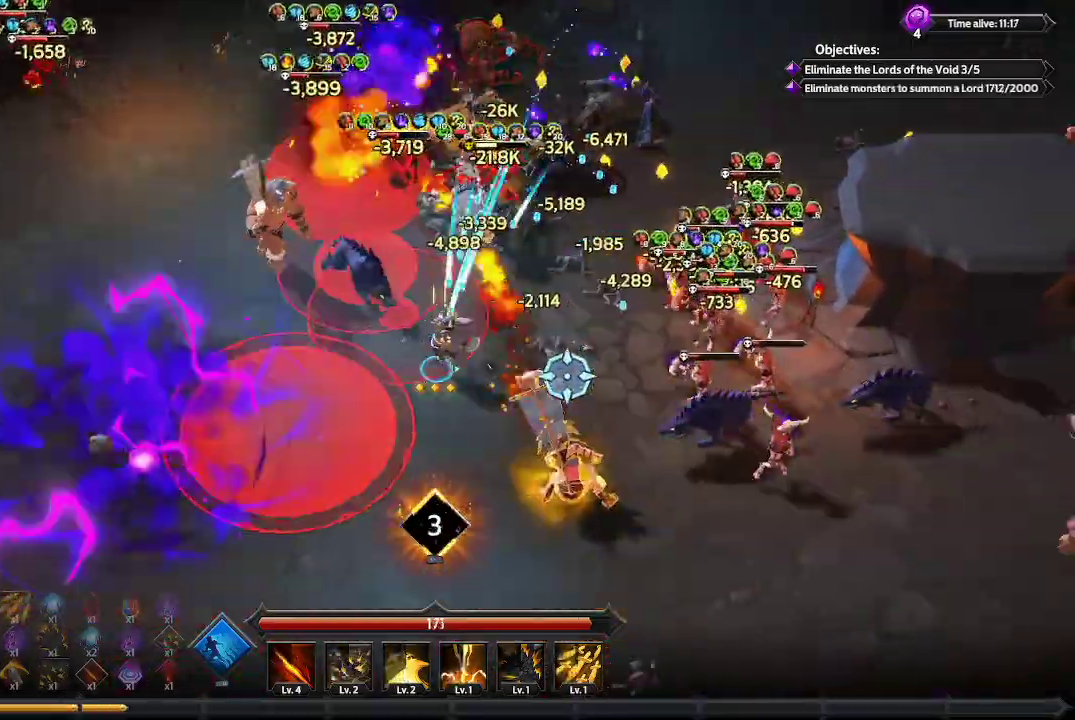
{"buttons": [], "left_stick": "down", "right_stick": "right", "events": [[367, "left_stick", "down"]]}
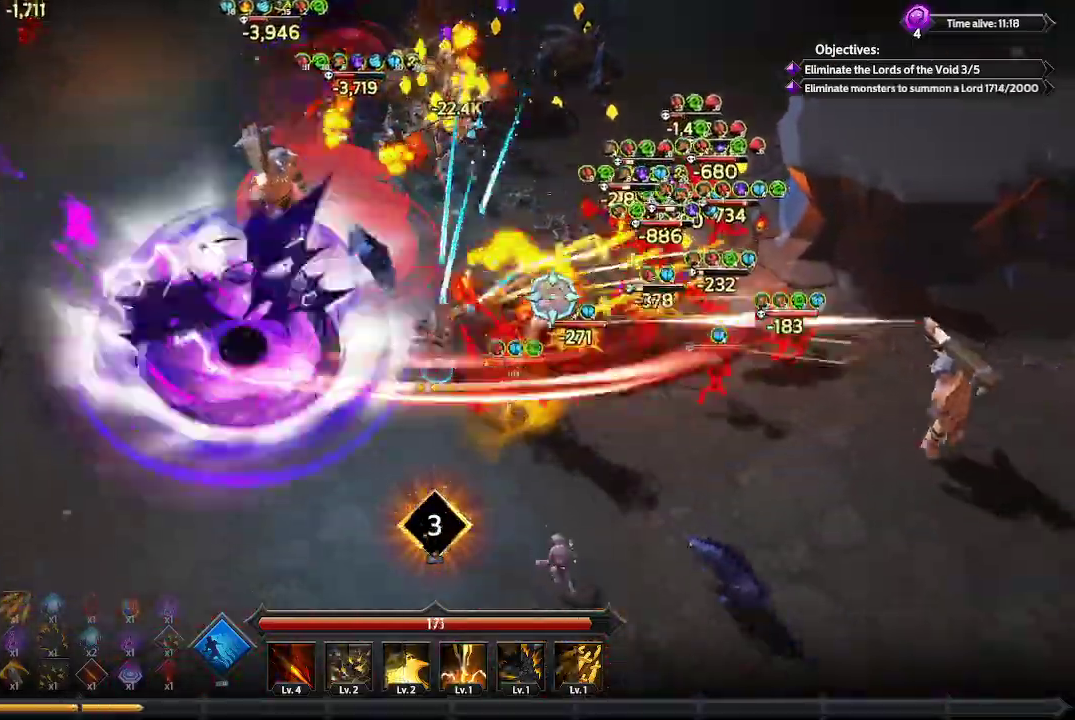
{"buttons": [], "left_stick": "down-right", "right_stick": "up-right", "events": [[33, "right_stick", "up-right"], [467, "left_stick", "down-right"]]}
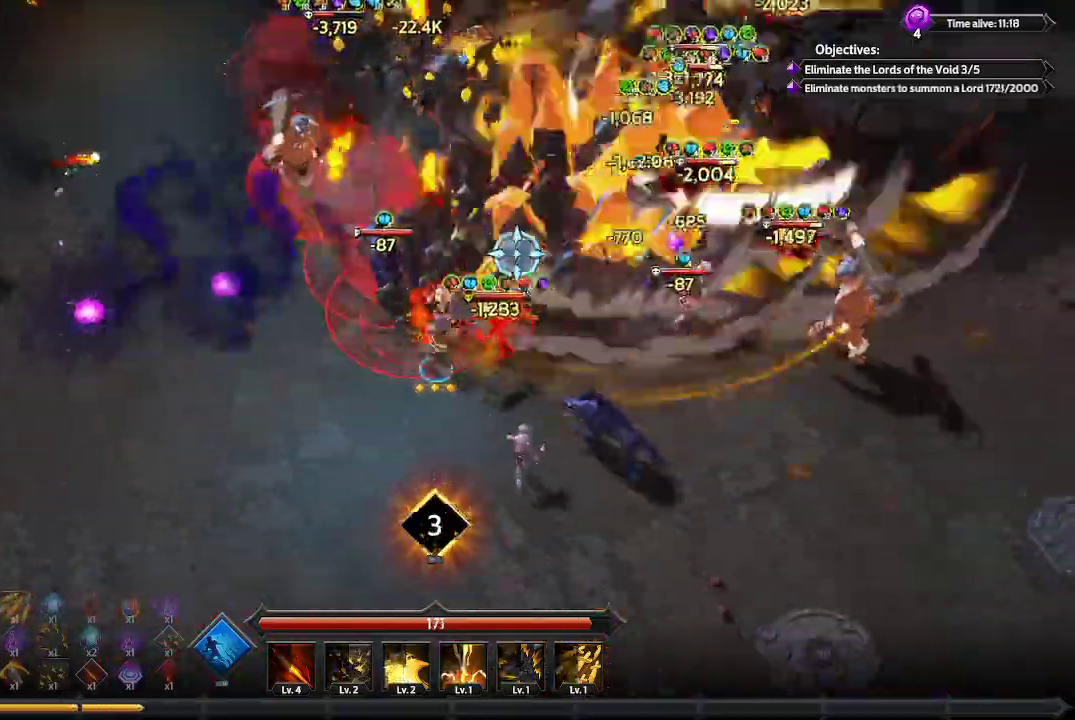
{"buttons": [], "left_stick": "right", "right_stick": "right", "events": [[433, "left_stick", "right"], [500, "right_stick", "right"]]}
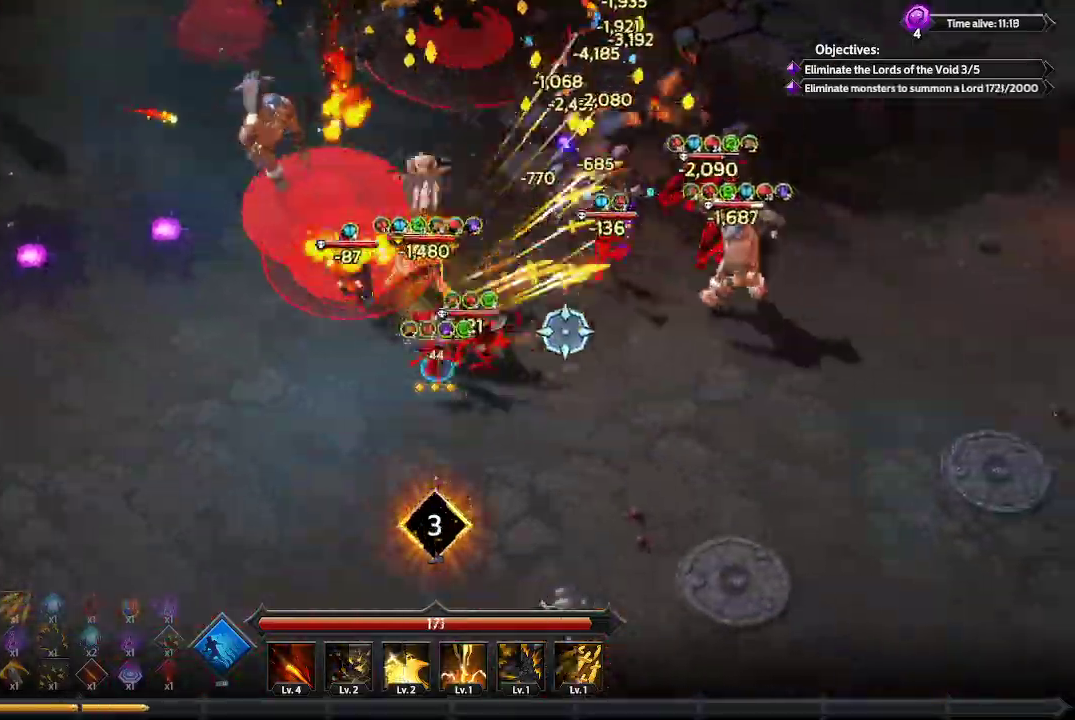
{"buttons": [], "left_stick": "up-right", "right_stick": "up", "events": [[33, "left_stick", "up-right"], [267, "right_stick", "up-right"], [467, "right_stick", "up"]]}
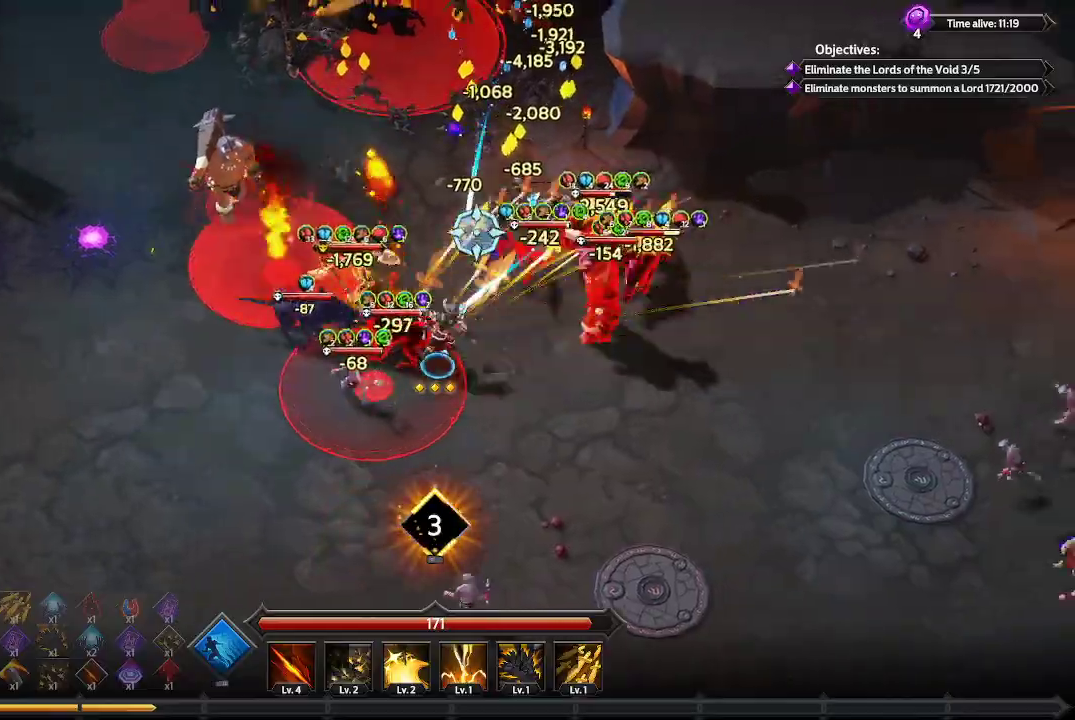
{"buttons": [], "left_stick": "up", "right_stick": "up-left", "events": [[333, "left_stick", "up"], [367, "right_stick", "up-left"]]}
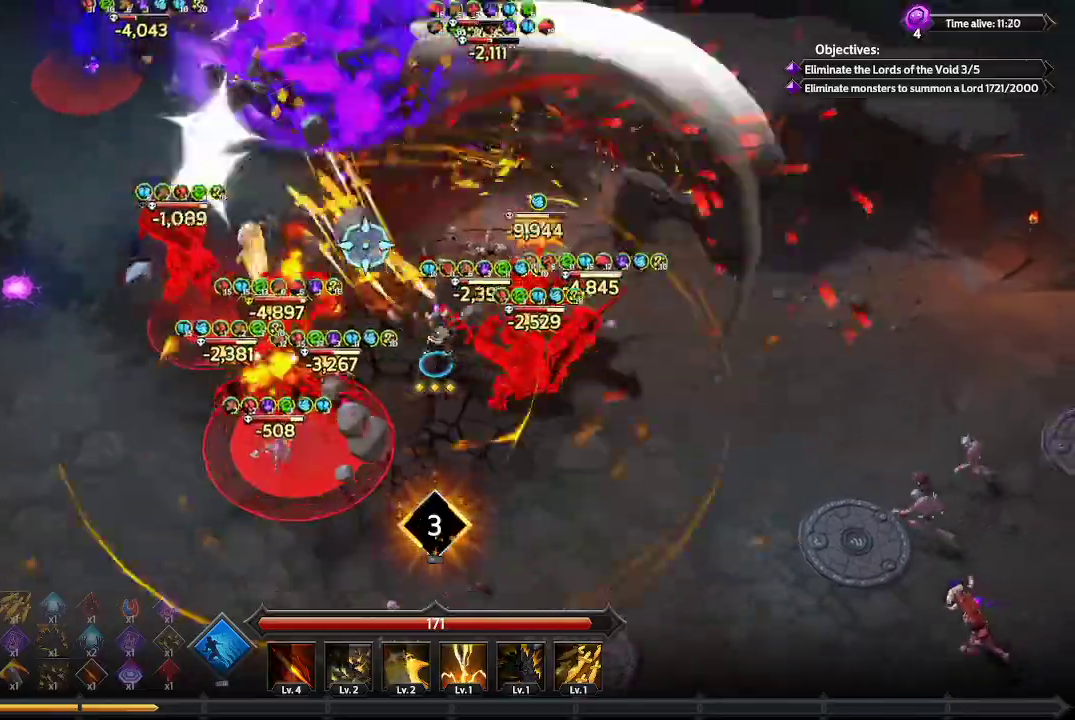
{"buttons": [], "left_stick": "up", "right_stick": "up-left", "events": [[200, "L1", "down"], [467, "L1", "up"]]}
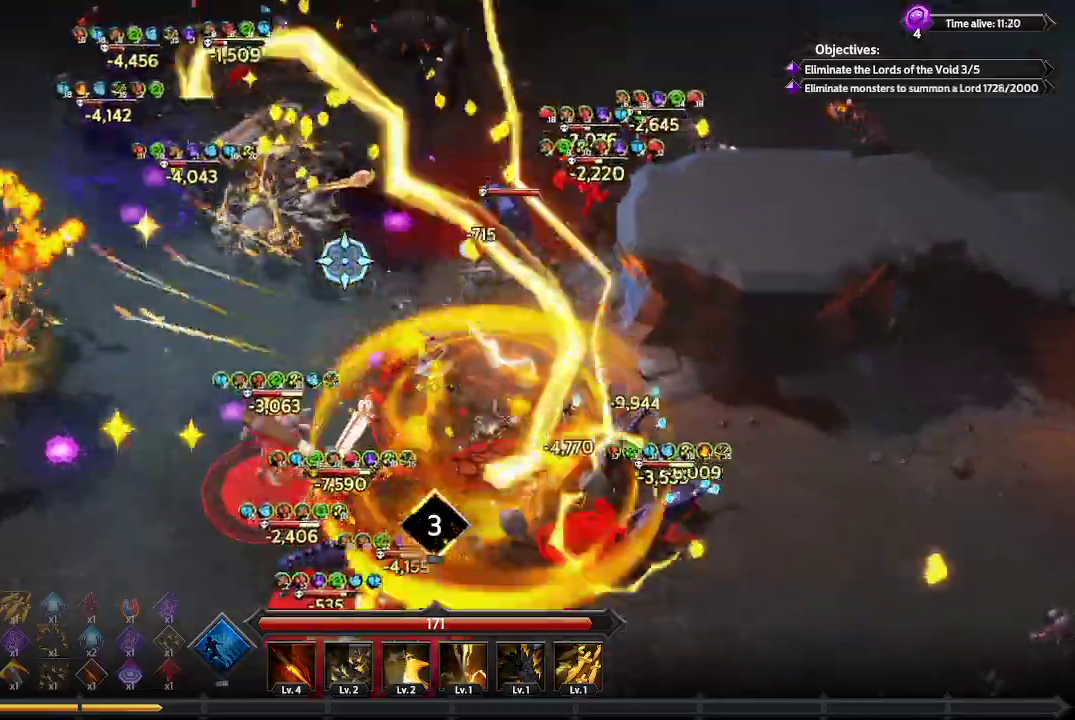
{"buttons": [], "left_stick": "up", "right_stick": "up-left", "events": [[33, "left_stick", "up-right"], [300, "left_stick", "up"]]}
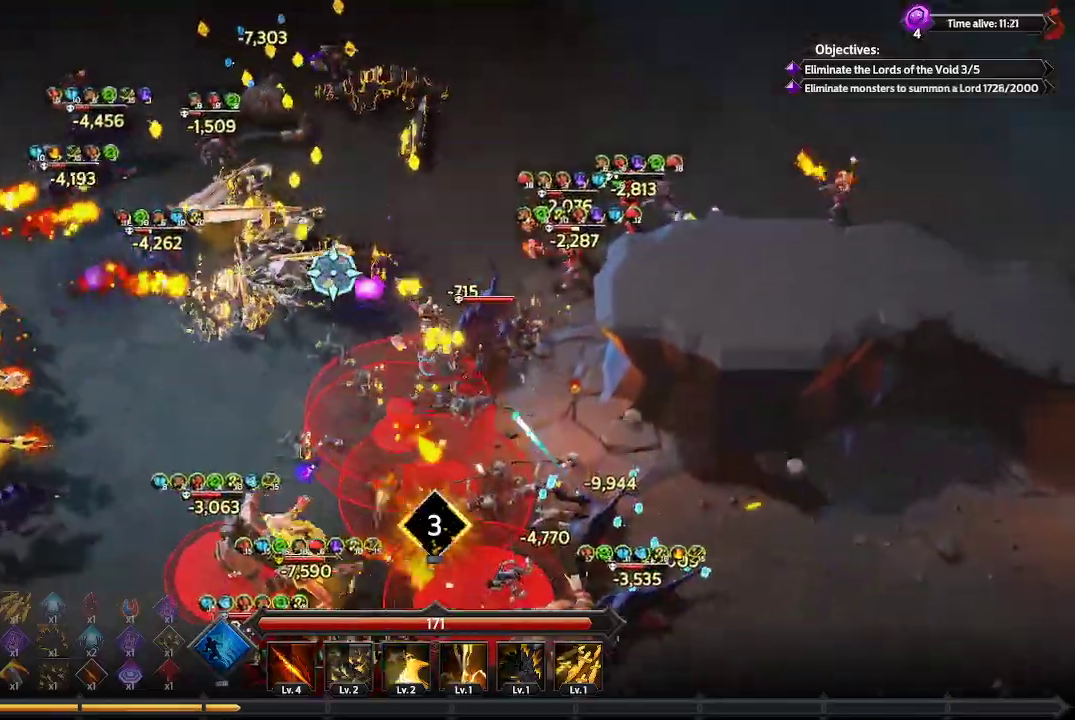
{"buttons": [], "left_stick": "up-left", "right_stick": "up-left", "events": [[300, "left_stick", "up-left"]]}
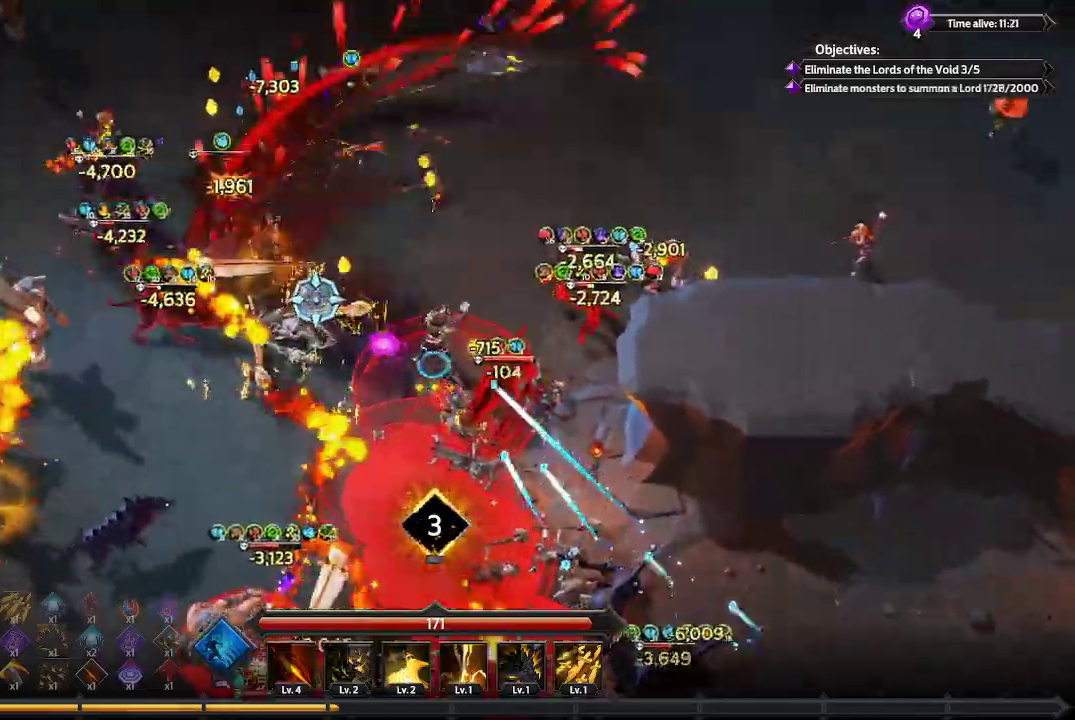
{"buttons": [], "left_stick": "up-left", "right_stick": "up-left", "events": []}
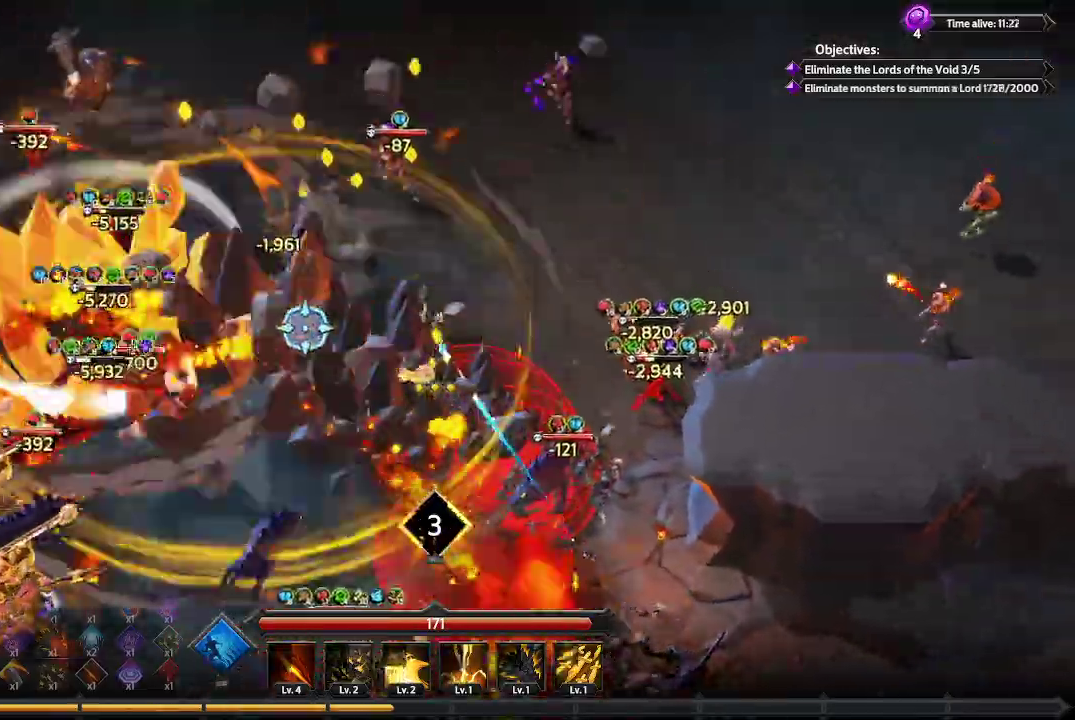
{"buttons": [], "left_stick": "up-left", "right_stick": "left", "events": [[100, "right_stick", "left"]]}
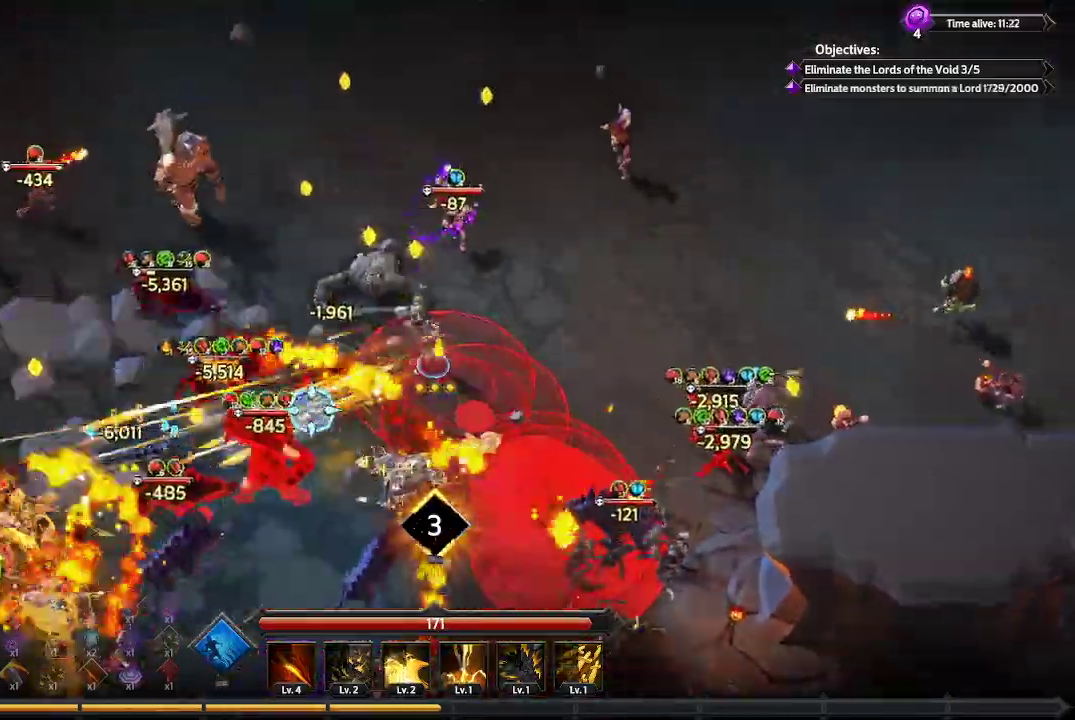
{"buttons": [], "left_stick": "up-left", "right_stick": "down-left", "events": [[67, "right_stick", "down-left"]]}
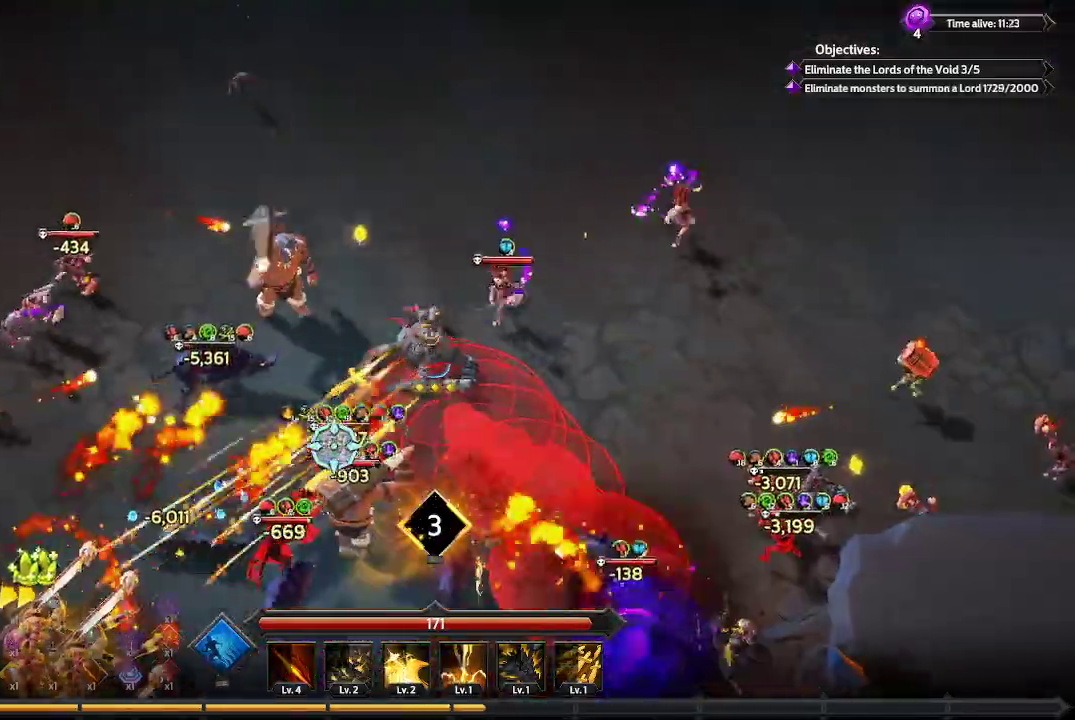
{"buttons": [], "left_stick": "up-left", "right_stick": "down-left", "events": []}
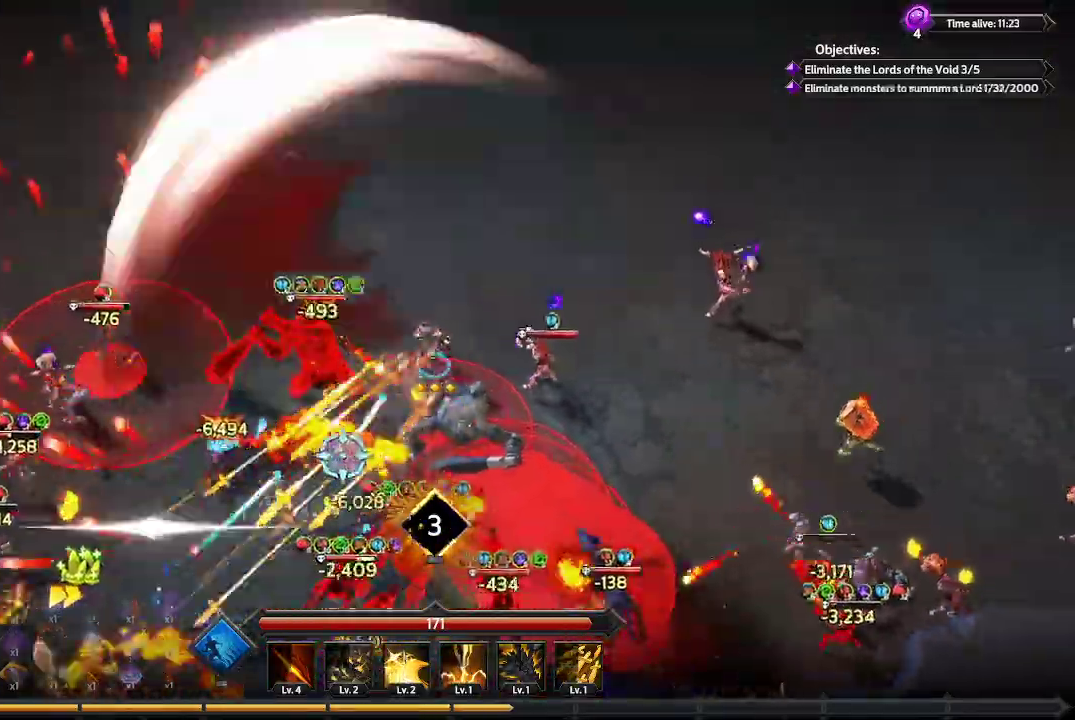
{"buttons": [], "left_stick": "up-left", "right_stick": "down", "events": [[300, "right_stick", "down"]]}
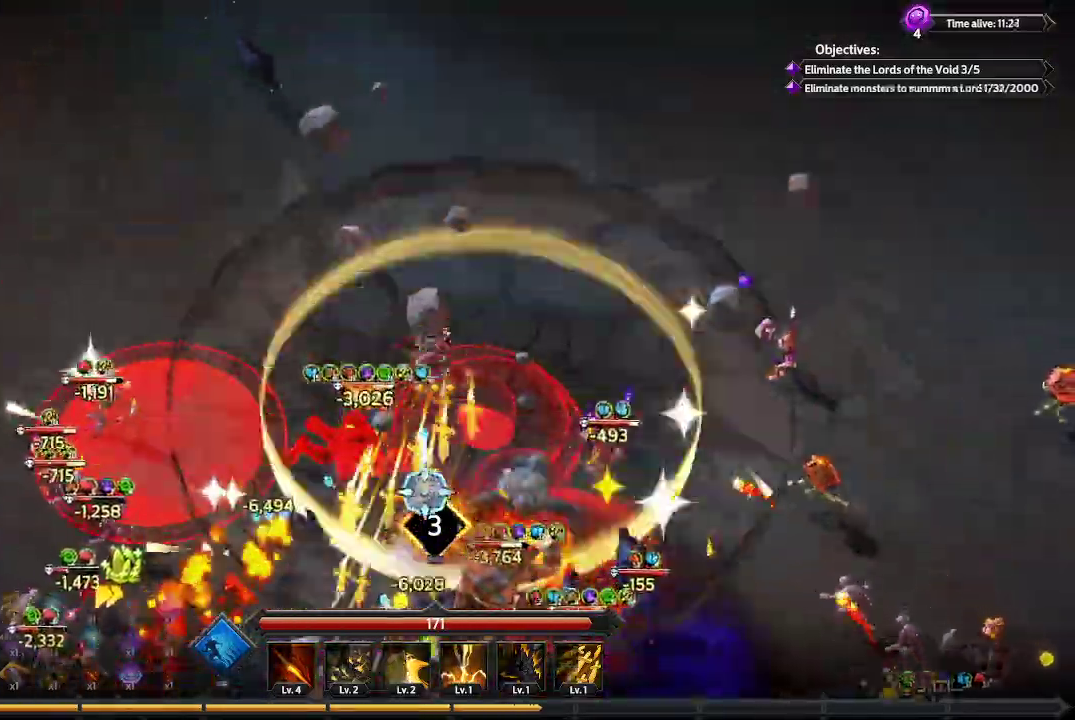
{"buttons": [], "left_stick": "up-left", "right_stick": "down", "events": [[133, "left_stick", "left"], [500, "left_stick", "up-left"]]}
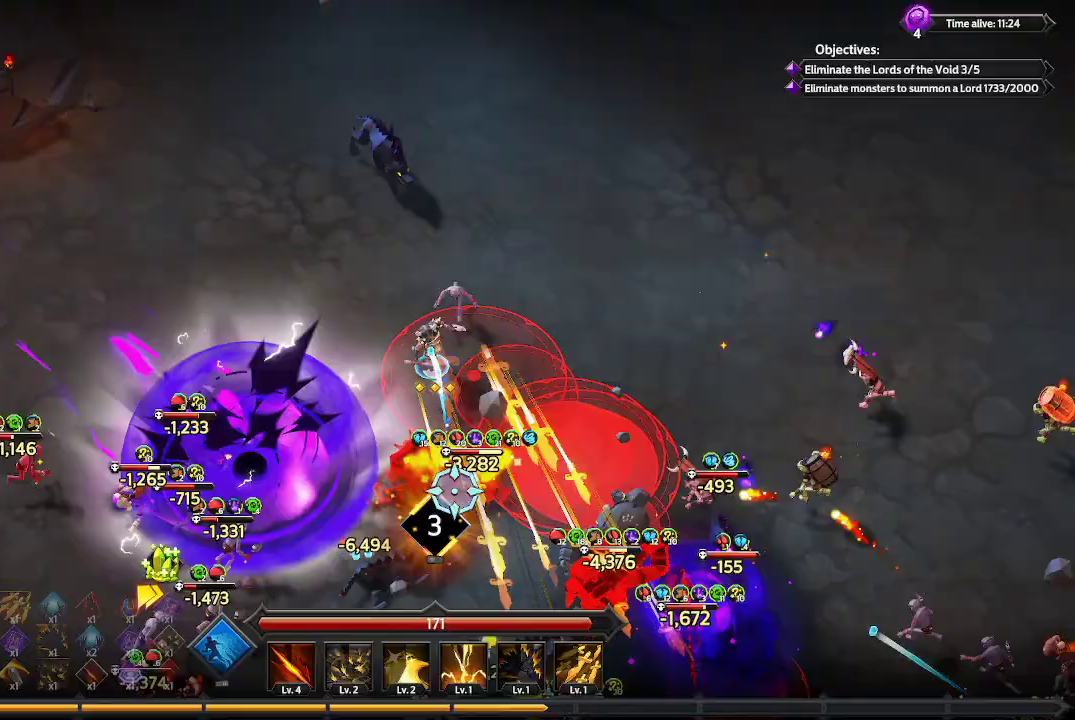
{"buttons": [], "left_stick": "up-left", "right_stick": "down-right", "events": [[367, "right_stick", "down-right"]]}
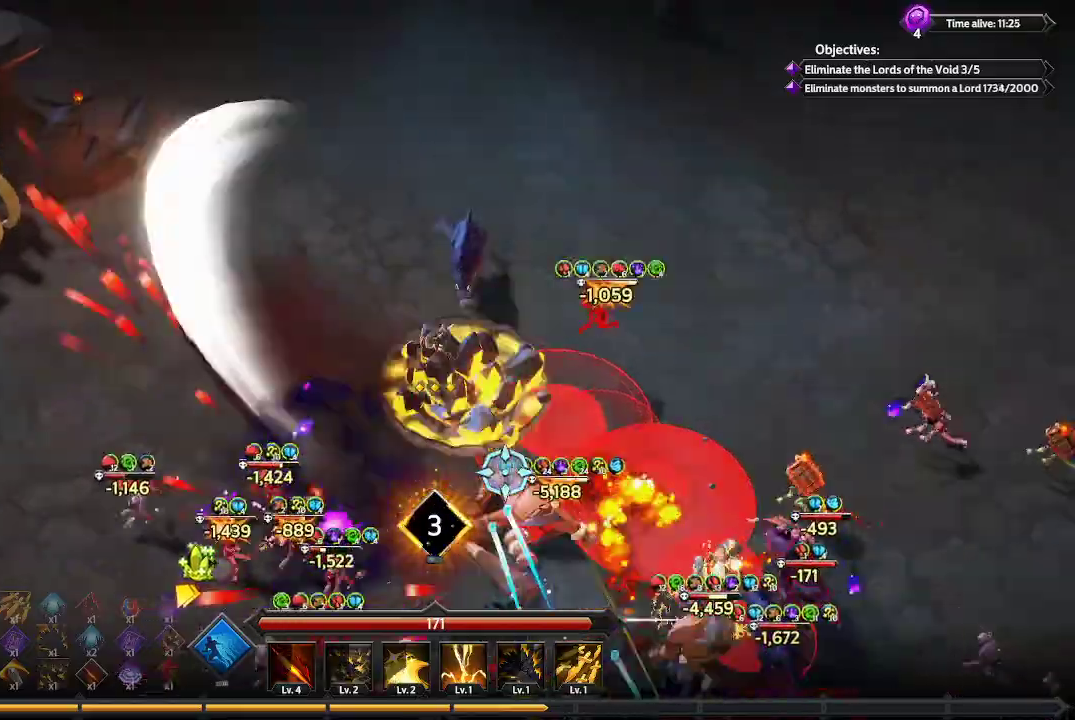
{"buttons": [], "left_stick": "down-left", "right_stick": "down-right", "events": [[167, "left_stick", "down-left"]]}
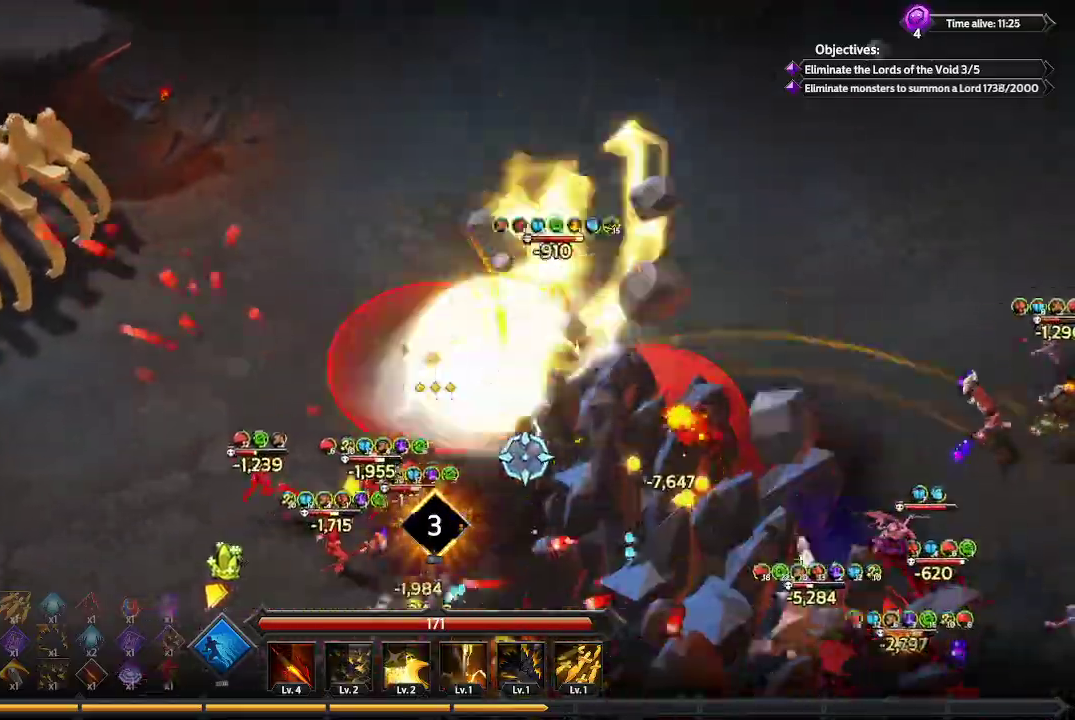
{"buttons": [], "left_stick": "down-left", "right_stick": "down-right", "events": []}
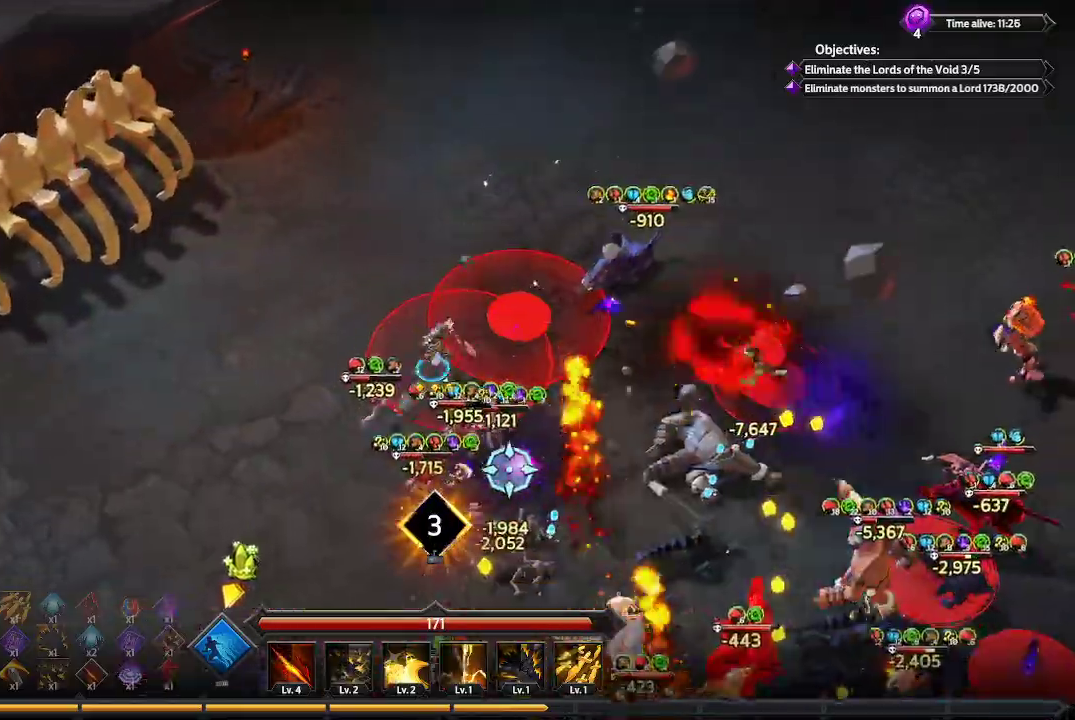
{"buttons": [], "left_stick": "down-left", "right_stick": "down-right", "events": []}
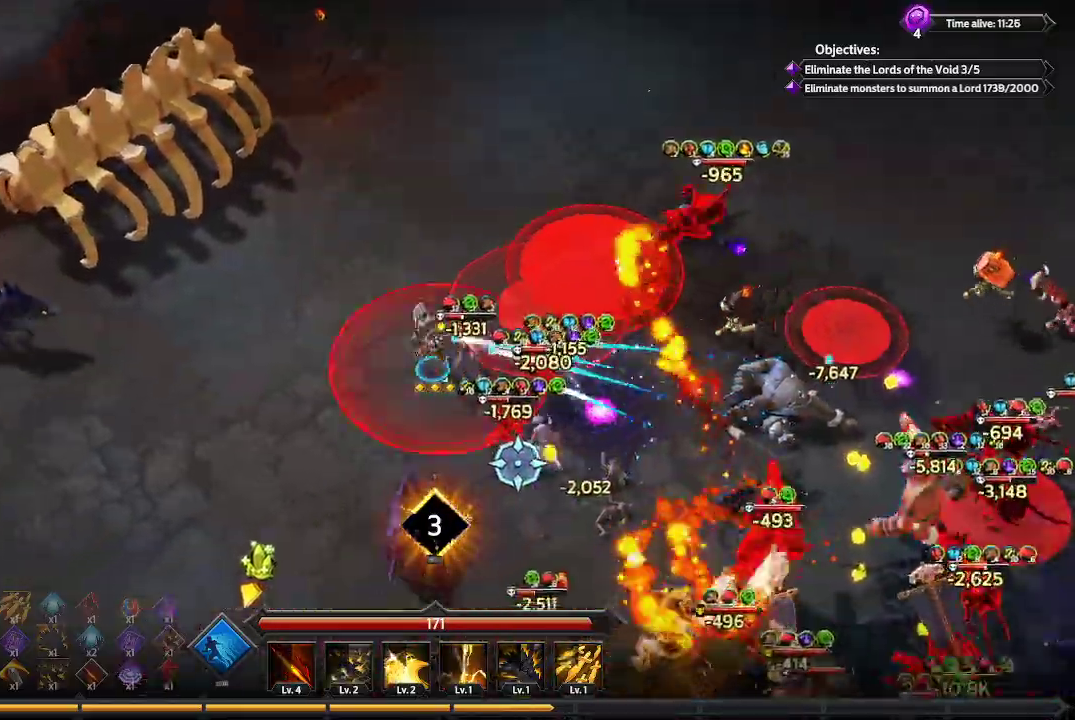
{"buttons": [], "left_stick": "down", "right_stick": "right", "events": [[233, "left_stick", "down"], [433, "right_stick", "right"]]}
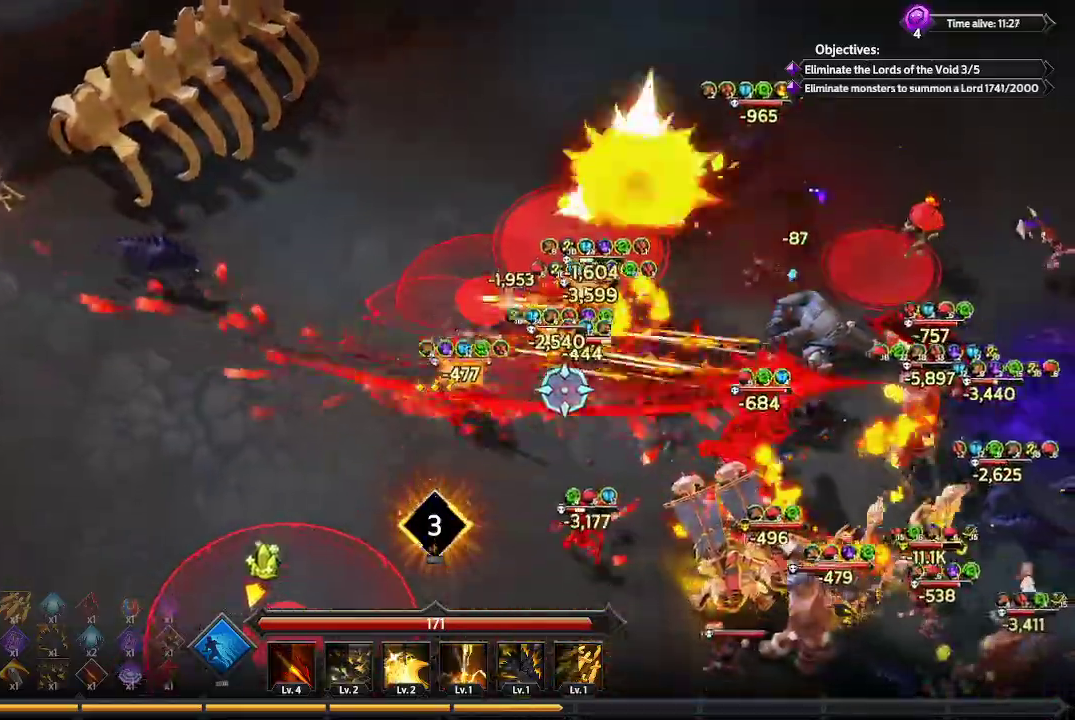
{"buttons": [], "left_stick": "down-right", "right_stick": "right", "events": [[400, "left_stick", "down-right"]]}
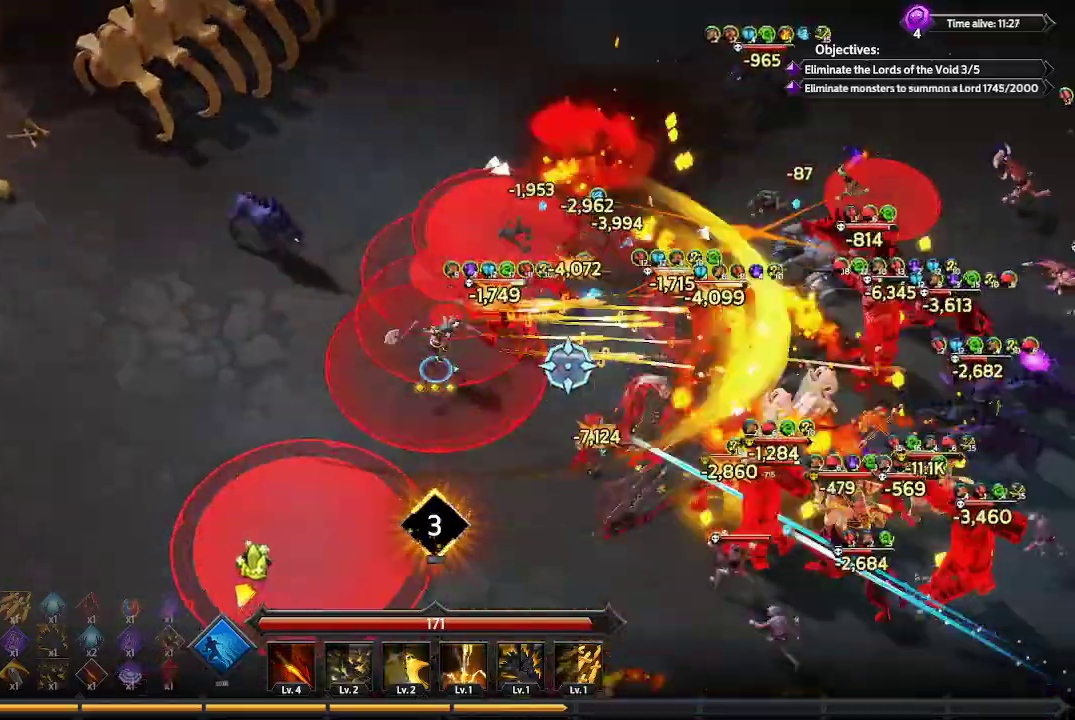
{"buttons": [], "left_stick": "down-right", "right_stick": "right", "events": []}
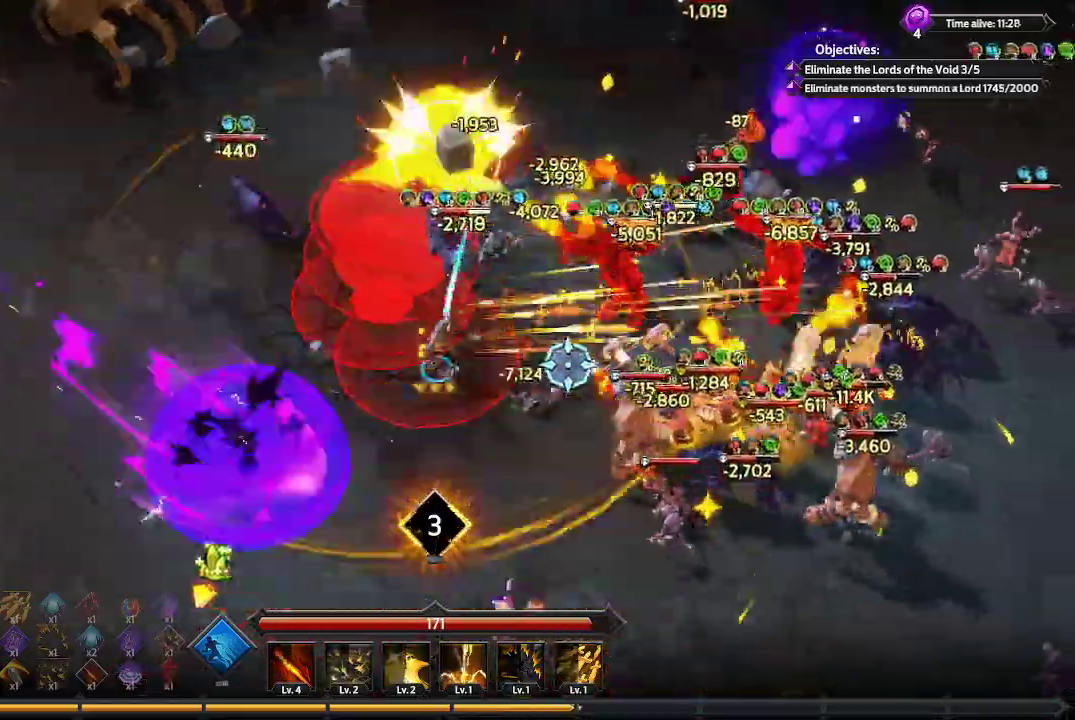
{"buttons": [], "left_stick": "down-right", "right_stick": "right", "events": []}
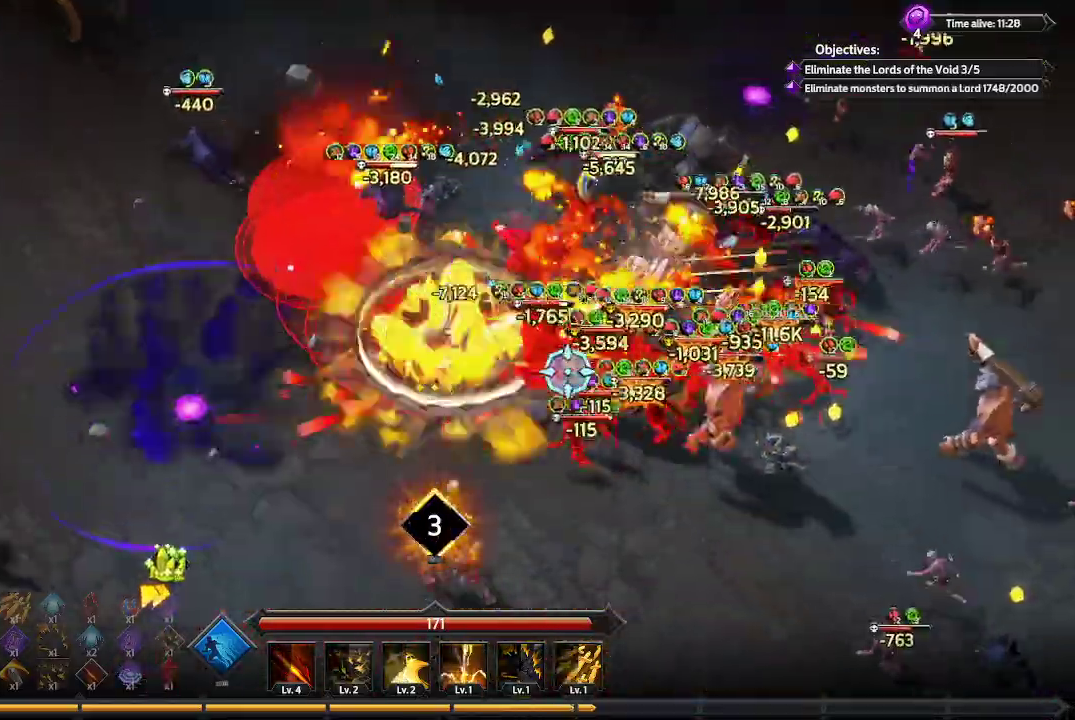
{"buttons": [], "left_stick": "down-right", "right_stick": "right", "events": []}
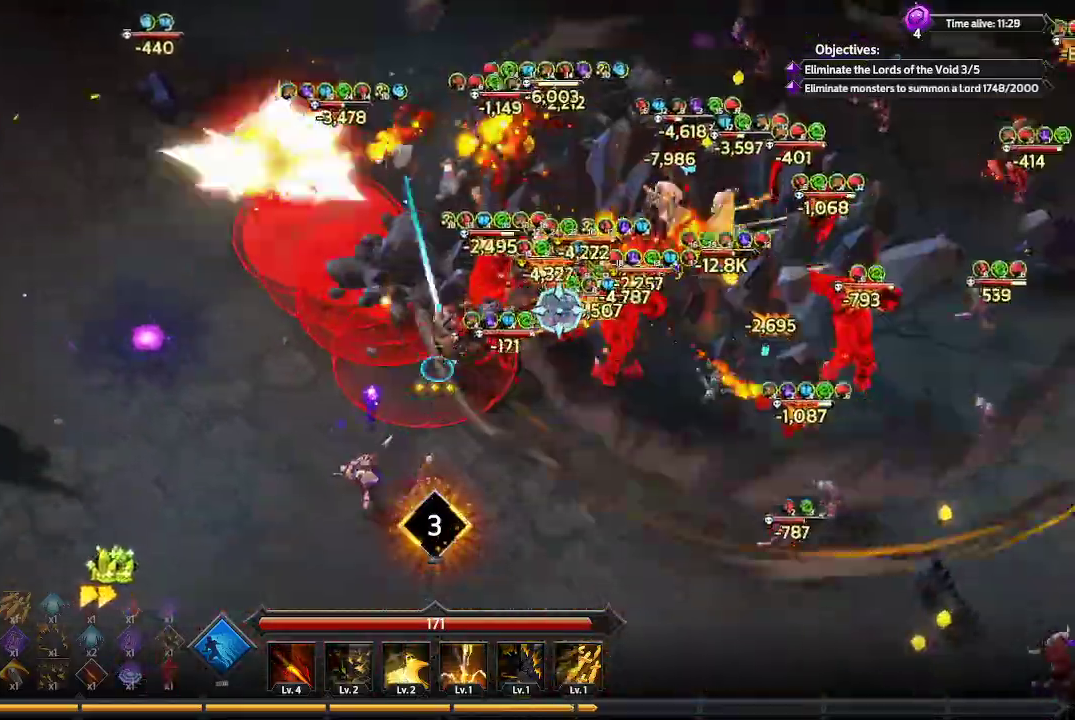
{"buttons": [], "left_stick": "down-right", "right_stick": "up-right", "events": [[33, "right_stick", "up-right"]]}